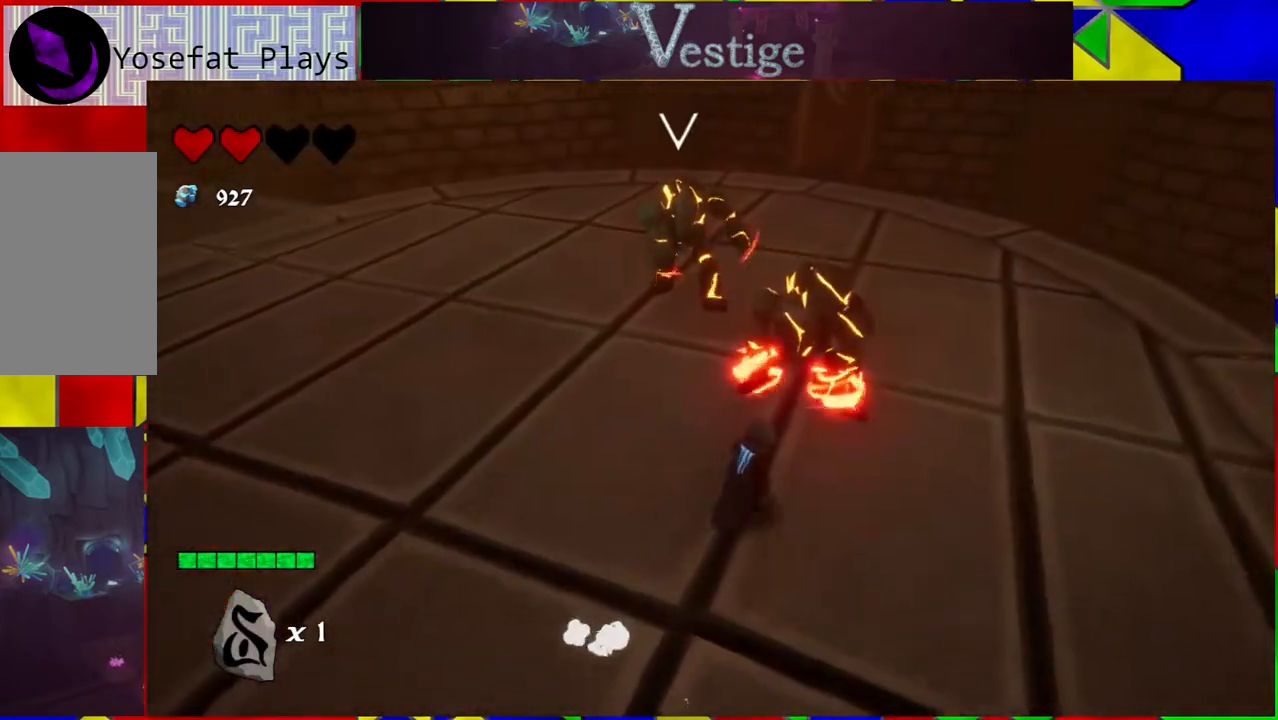
Gameplay with a controller (Nintendo layout); each line is a JSON object with the inputs held at the frame after it. "events" lists button and stick changes between this image and that frame as [ms after this image, input, new state], when the widget could be followed in between.
{"buttons": ["Y"], "left_stick": "up", "right_stick": "center", "events": [[50, "Y", "up"], [83, "left_stick", "up"], [167, "Y", "down"], [217, "Y", "up"], [283, "Y", "down"], [383, "Y", "up"], [467, "Y", "down"]]}
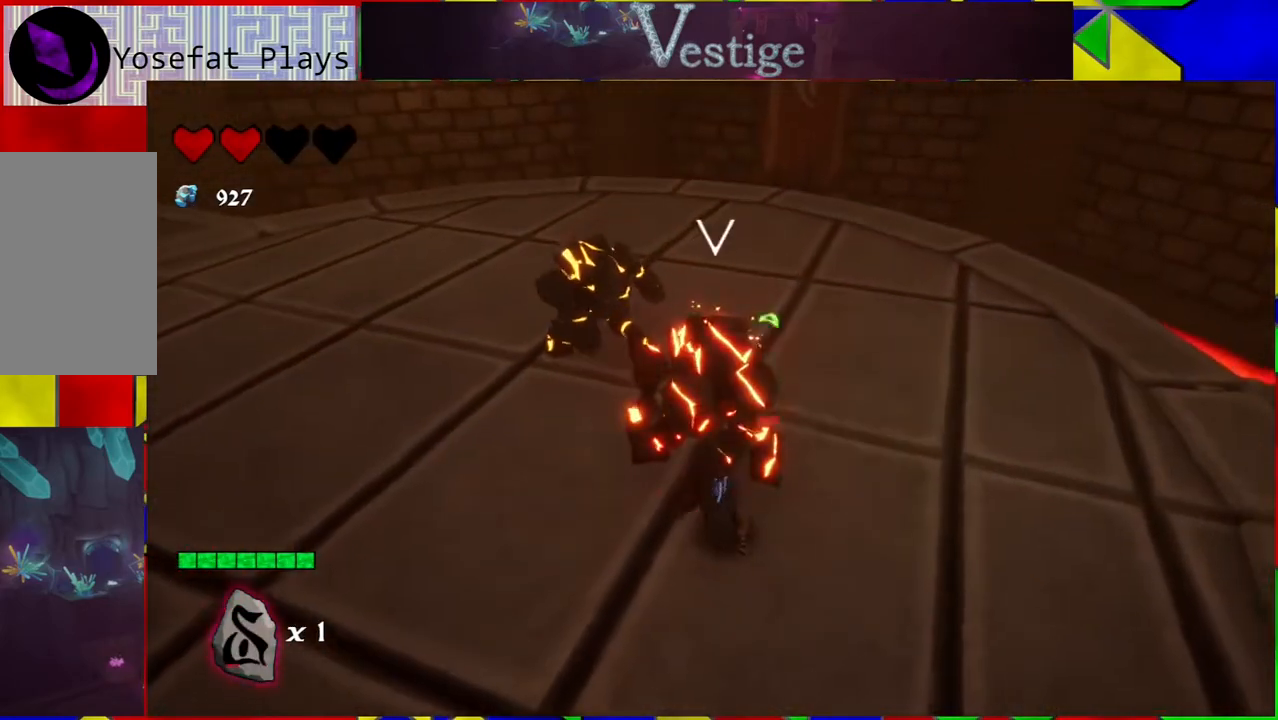
{"buttons": [], "left_stick": "up-left", "right_stick": "center", "events": [[17, "Y", "up"], [50, "left_stick", "up-left"], [100, "Y", "down"], [200, "Y", "up"], [250, "Y", "down"], [317, "Y", "up"], [400, "Y", "down"], [483, "Y", "up"]]}
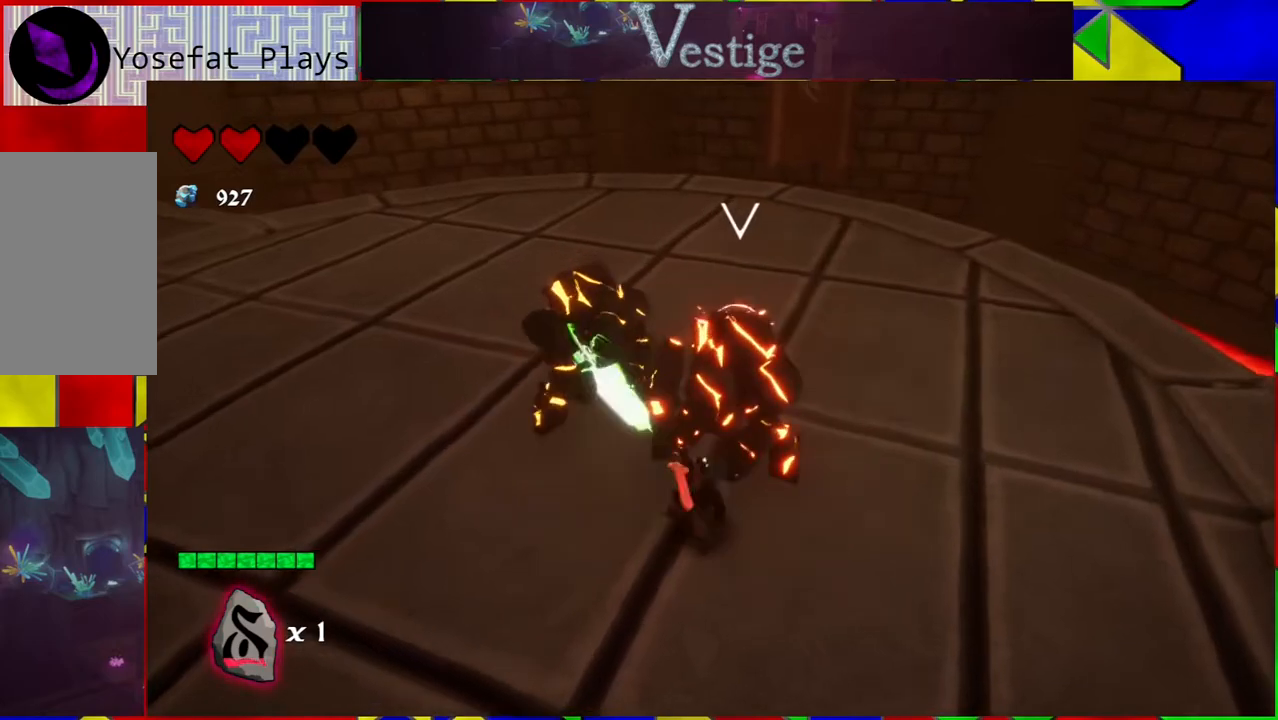
{"buttons": [], "left_stick": "left", "right_stick": "center", "events": [[317, "R2", "down"], [333, "left_stick", "left"], [433, "R2", "up"]]}
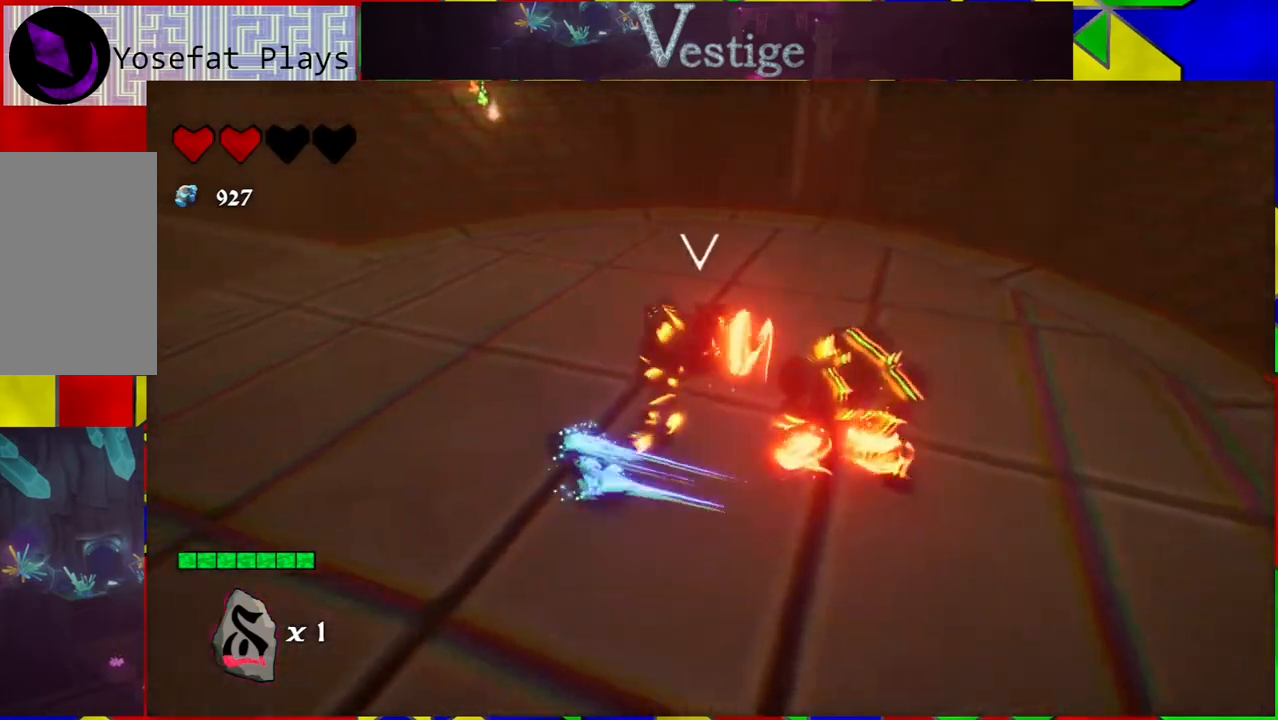
{"buttons": [], "left_stick": "left", "right_stick": "right", "events": [[17, "R2", "down"], [133, "R2", "up"], [500, "right_stick", "right"]]}
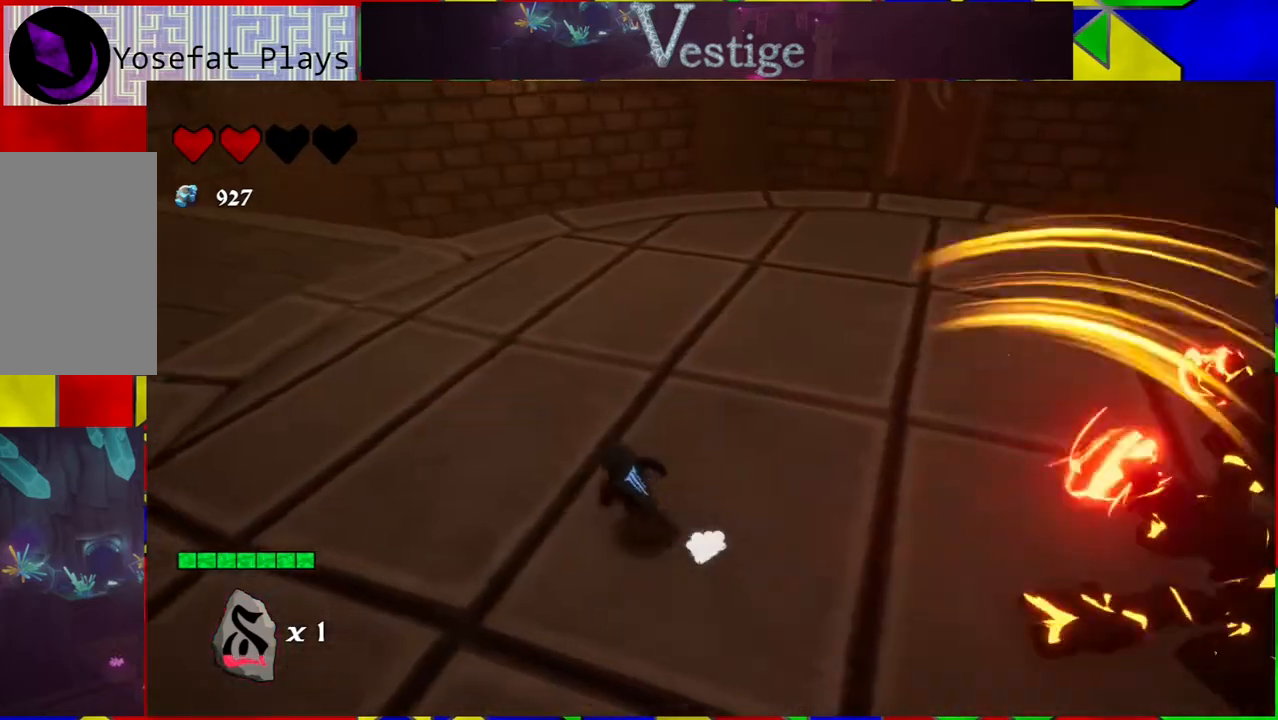
{"buttons": [], "left_stick": "left", "right_stick": "right", "events": []}
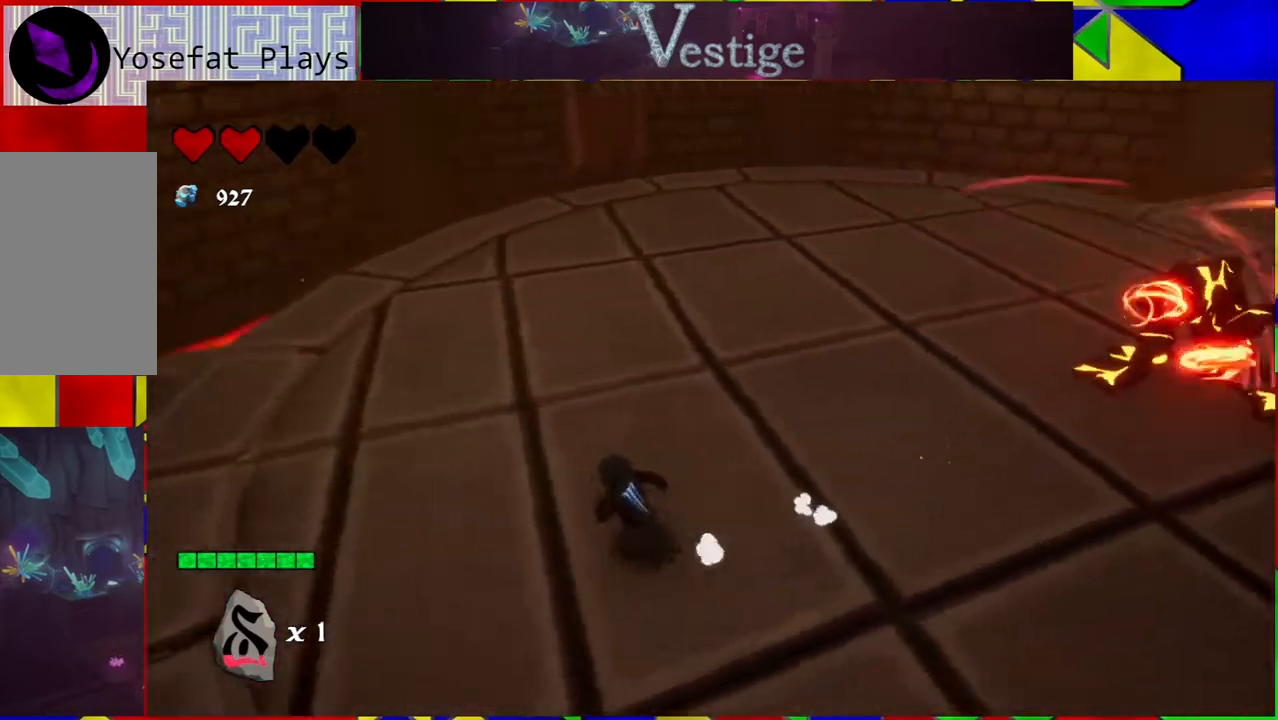
{"buttons": [], "left_stick": "up-left", "right_stick": "center", "events": [[33, "left_stick", "up-left"], [317, "right_stick", "center"]]}
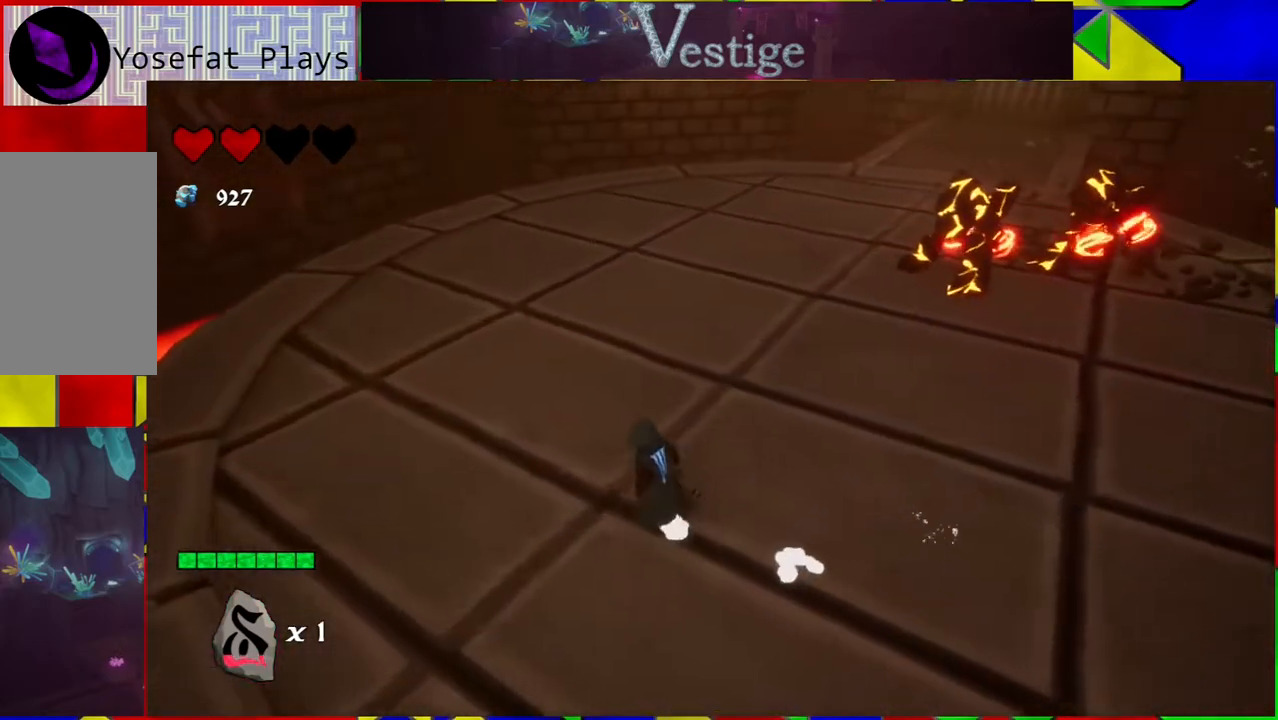
{"buttons": [], "left_stick": "up-left", "right_stick": "right", "events": [[450, "right_stick", "right"]]}
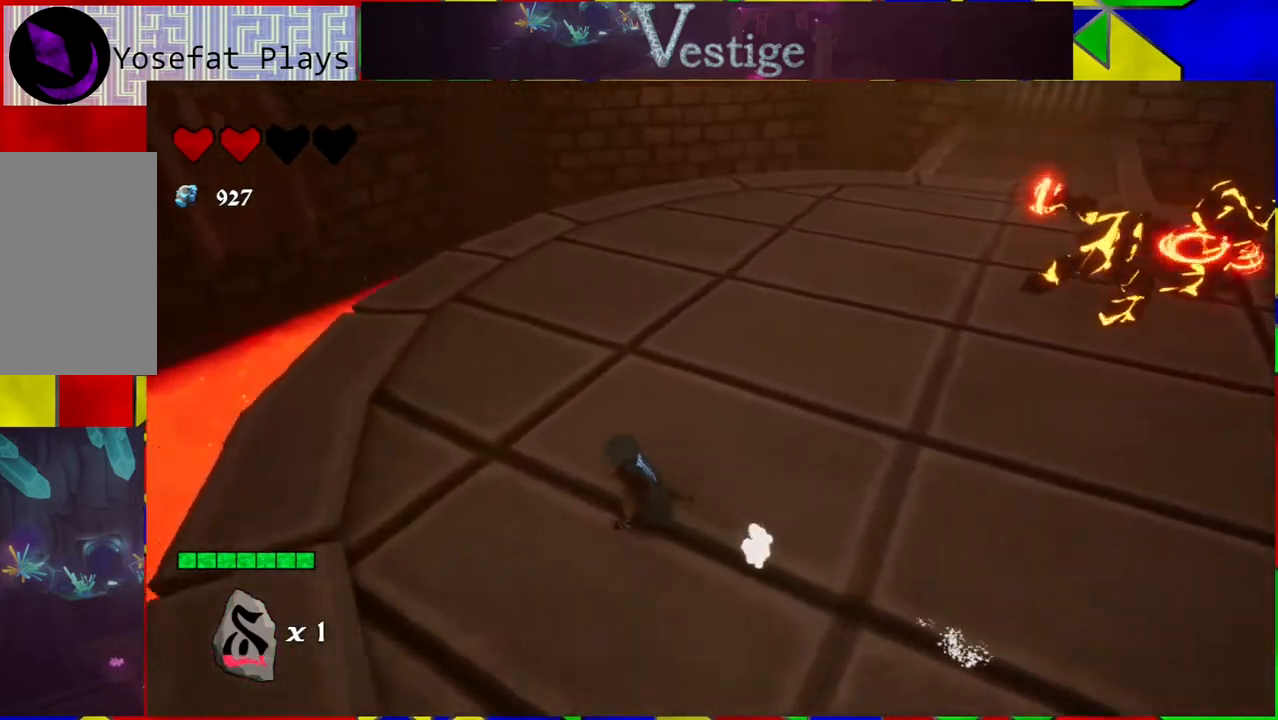
{"buttons": [], "left_stick": "up-left", "right_stick": "center", "events": [[383, "right_stick", "center"]]}
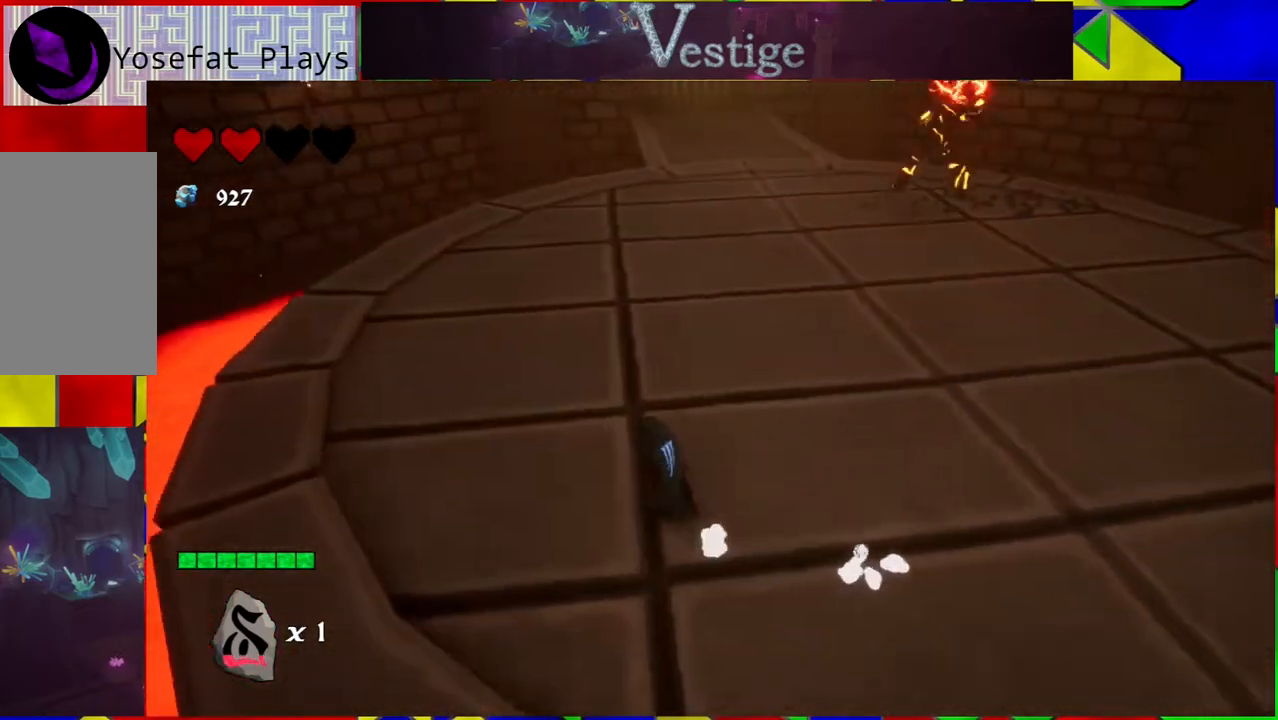
{"buttons": [], "left_stick": "up-left", "right_stick": "right", "events": [[183, "right_stick", "right"]]}
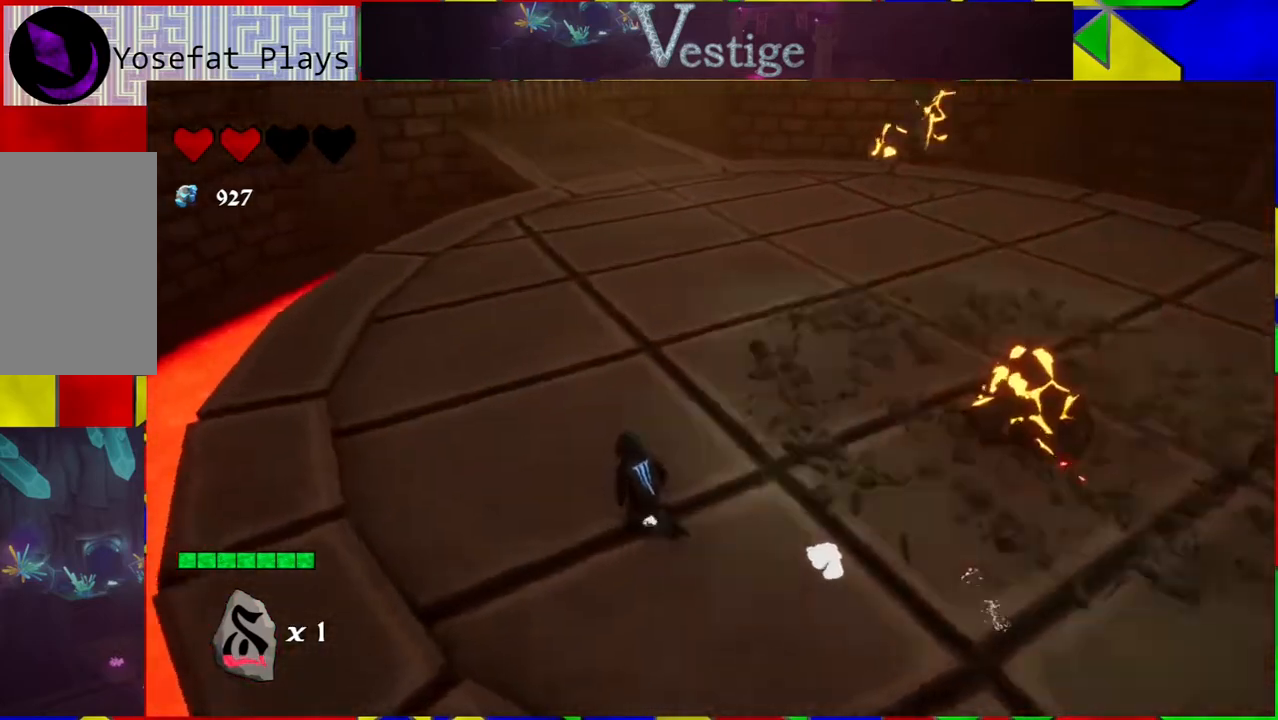
{"buttons": [], "left_stick": "up-left", "right_stick": "right", "events": [[150, "right_stick", "center"], [333, "right_stick", "right"]]}
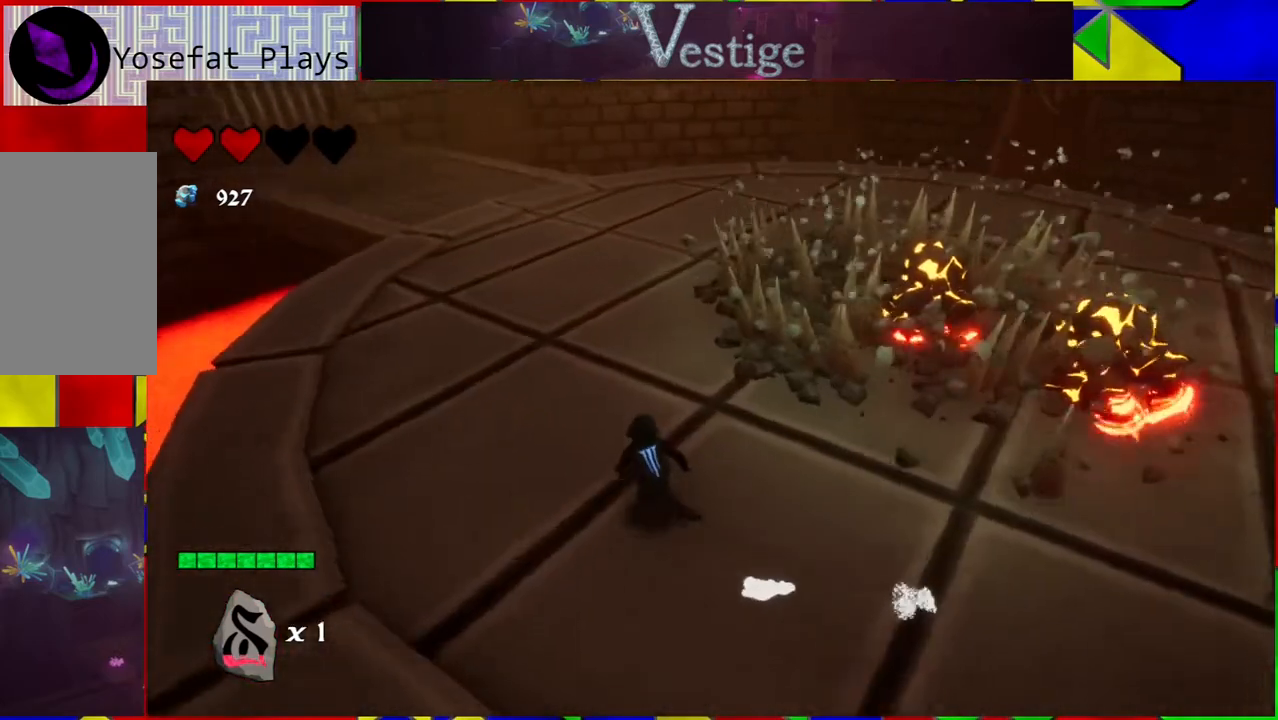
{"buttons": [], "left_stick": "up", "right_stick": "center", "events": [[100, "left_stick", "up"], [500, "right_stick", "center"]]}
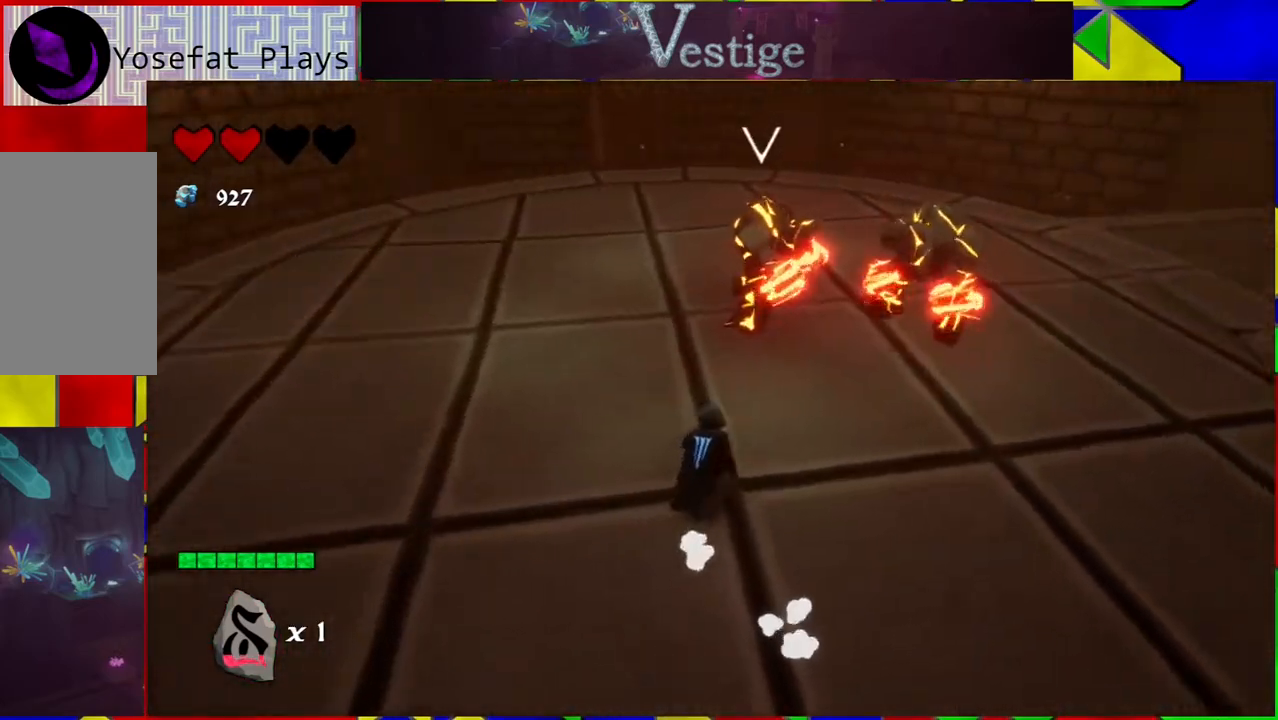
{"buttons": ["Y"], "left_stick": "up", "right_stick": "center", "events": [[183, "Y", "down"], [267, "Y", "up"], [367, "Y", "down"], [450, "Y", "up"], [500, "Y", "down"]]}
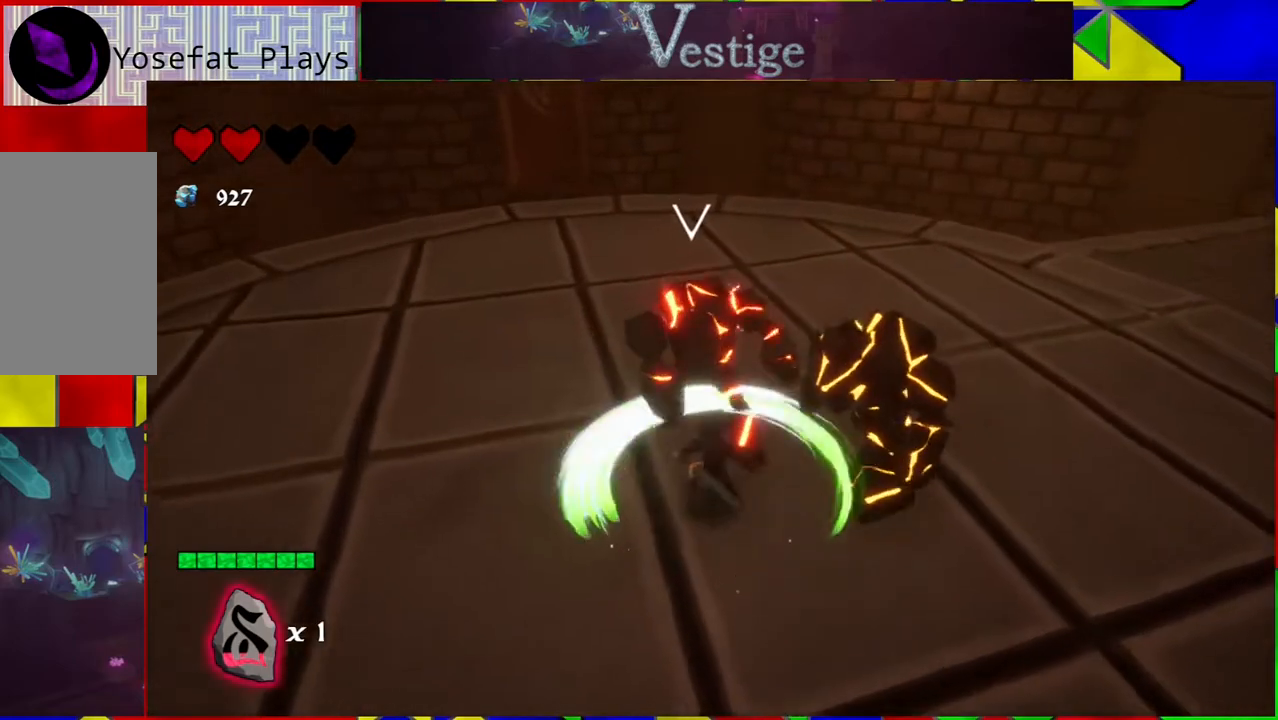
{"buttons": ["Y"], "left_stick": "center", "right_stick": "center", "events": [[83, "Y", "up"], [167, "Y", "down"], [167, "left_stick", "center"], [233, "Y", "up"], [333, "Y", "down"], [367, "Y", "up"], [467, "Y", "down"]]}
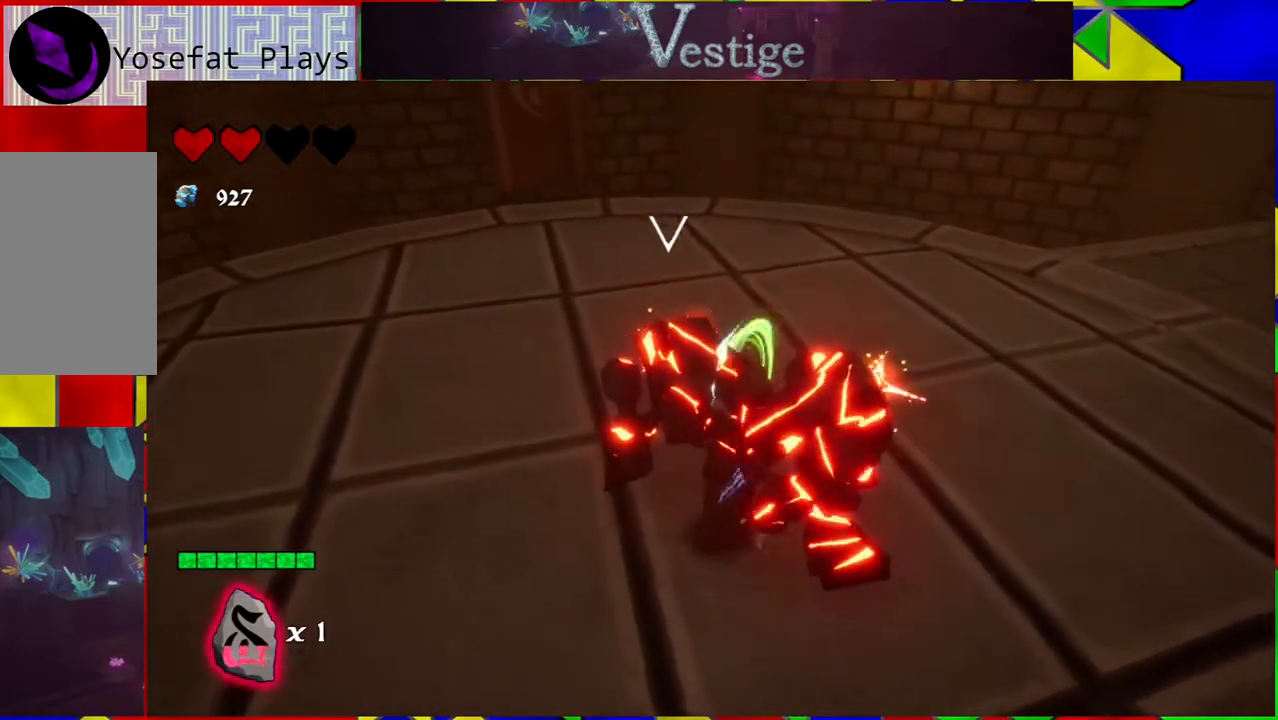
{"buttons": [], "left_stick": "left", "right_stick": "center", "events": [[50, "Y", "up"], [117, "Y", "down"], [183, "Y", "up"], [250, "Y", "down"], [300, "Y", "up"], [300, "left_stick", "left"]]}
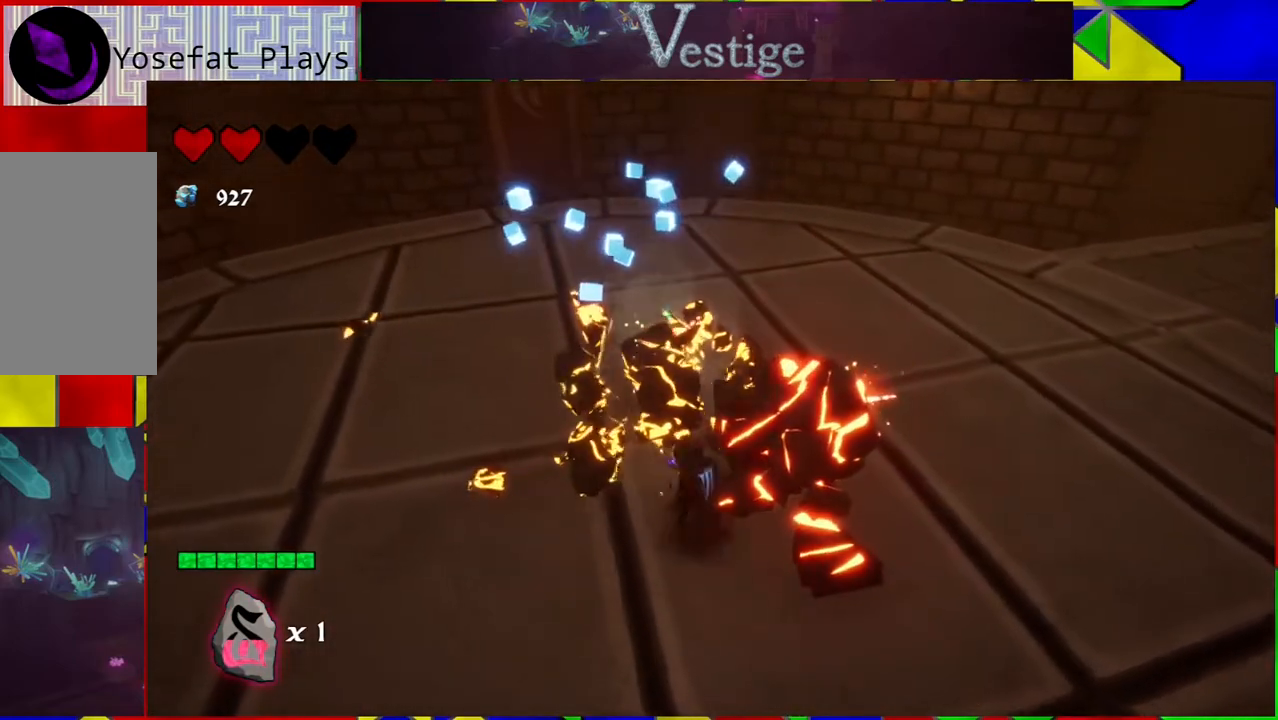
{"buttons": [], "left_stick": "up-left", "right_stick": "right", "events": [[50, "R2", "down"], [117, "R2", "up"], [183, "R2", "down"], [317, "R2", "up"], [383, "left_stick", "up-left"], [500, "right_stick", "right"]]}
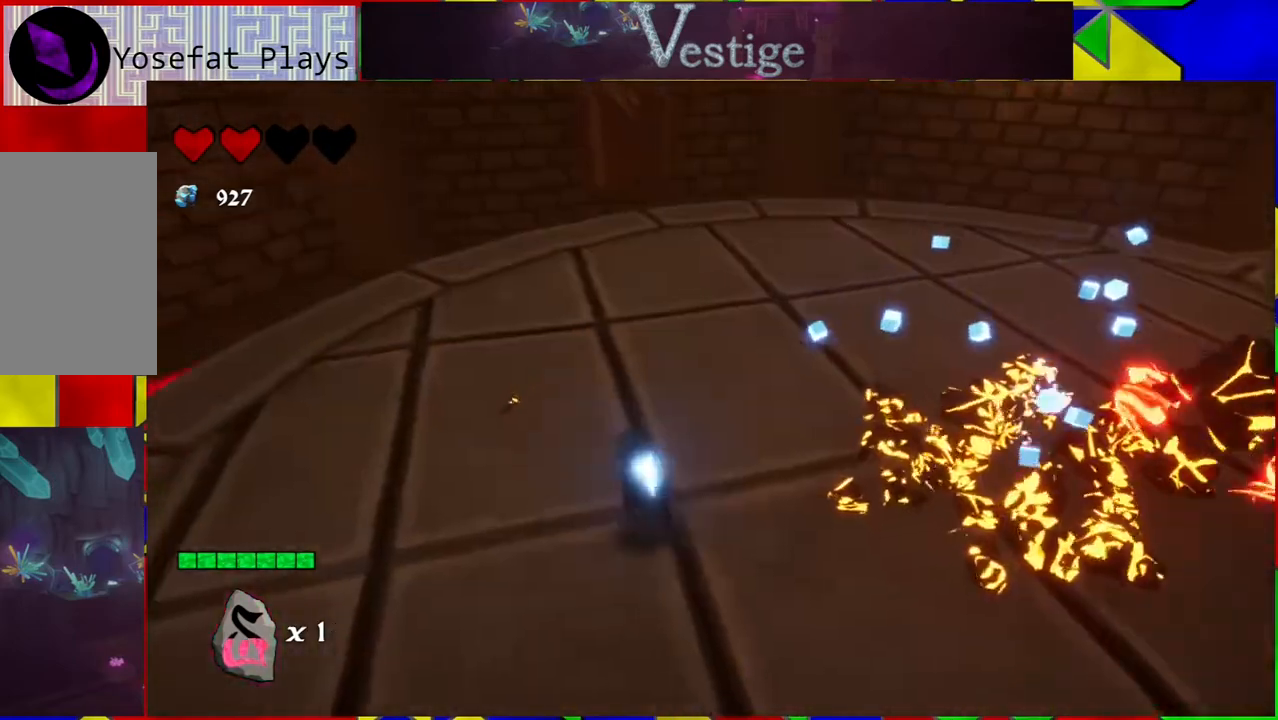
{"buttons": [], "left_stick": "up-left", "right_stick": "right", "events": []}
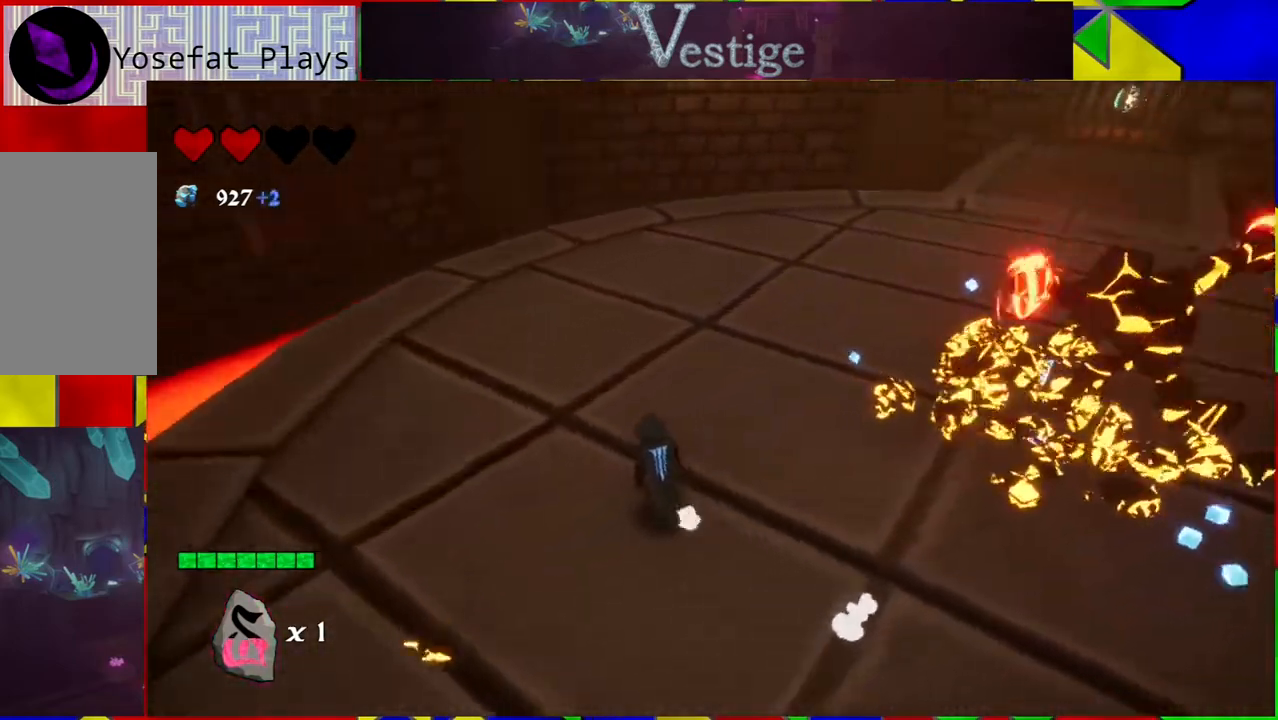
{"buttons": [], "left_stick": "up-left", "right_stick": "center", "events": [[250, "left_stick", "left"], [283, "right_stick", "center"], [467, "left_stick", "up-left"]]}
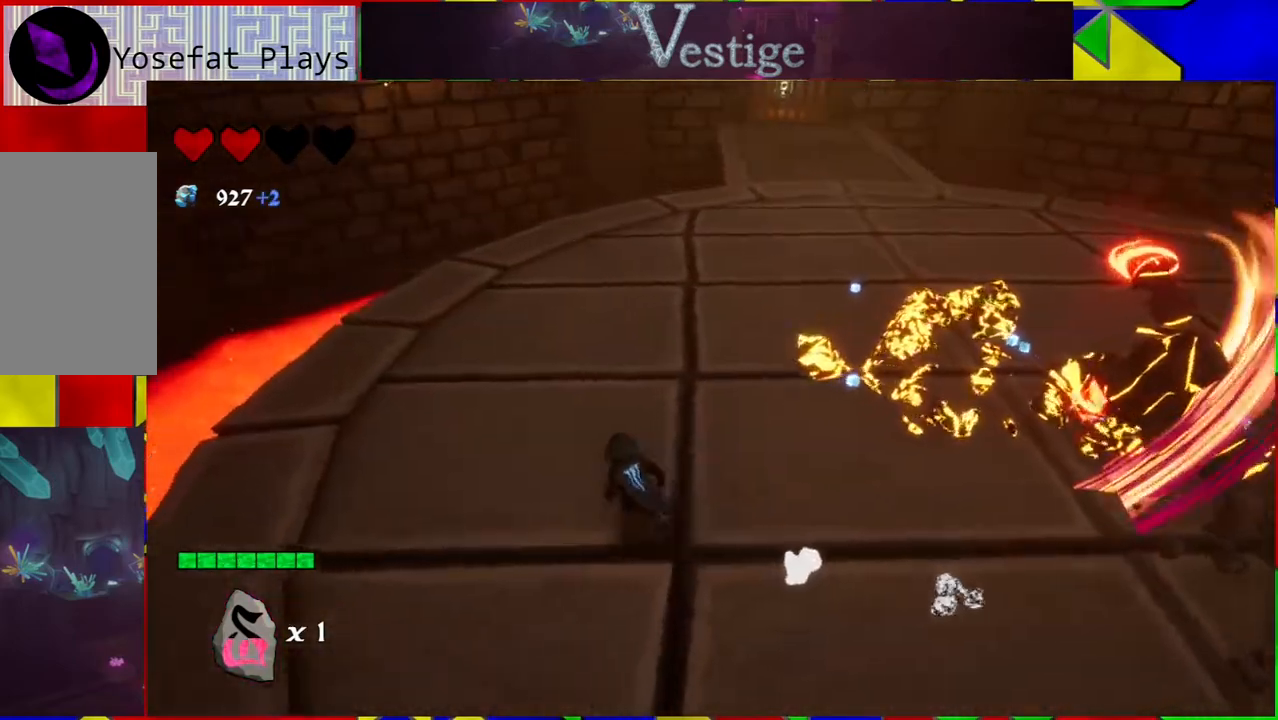
{"buttons": [], "left_stick": "up-left", "right_stick": "right", "events": [[133, "right_stick", "right"]]}
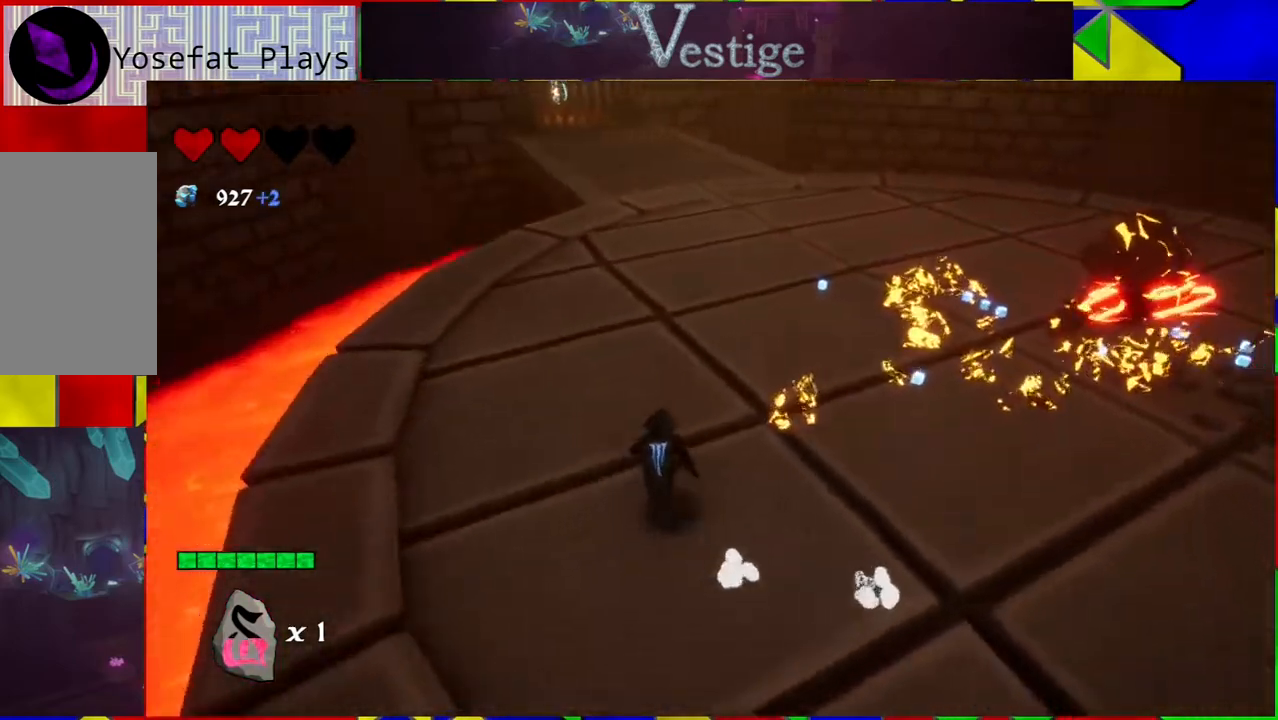
{"buttons": [], "left_stick": "up-left", "right_stick": "center", "events": [[350, "right_stick", "center"]]}
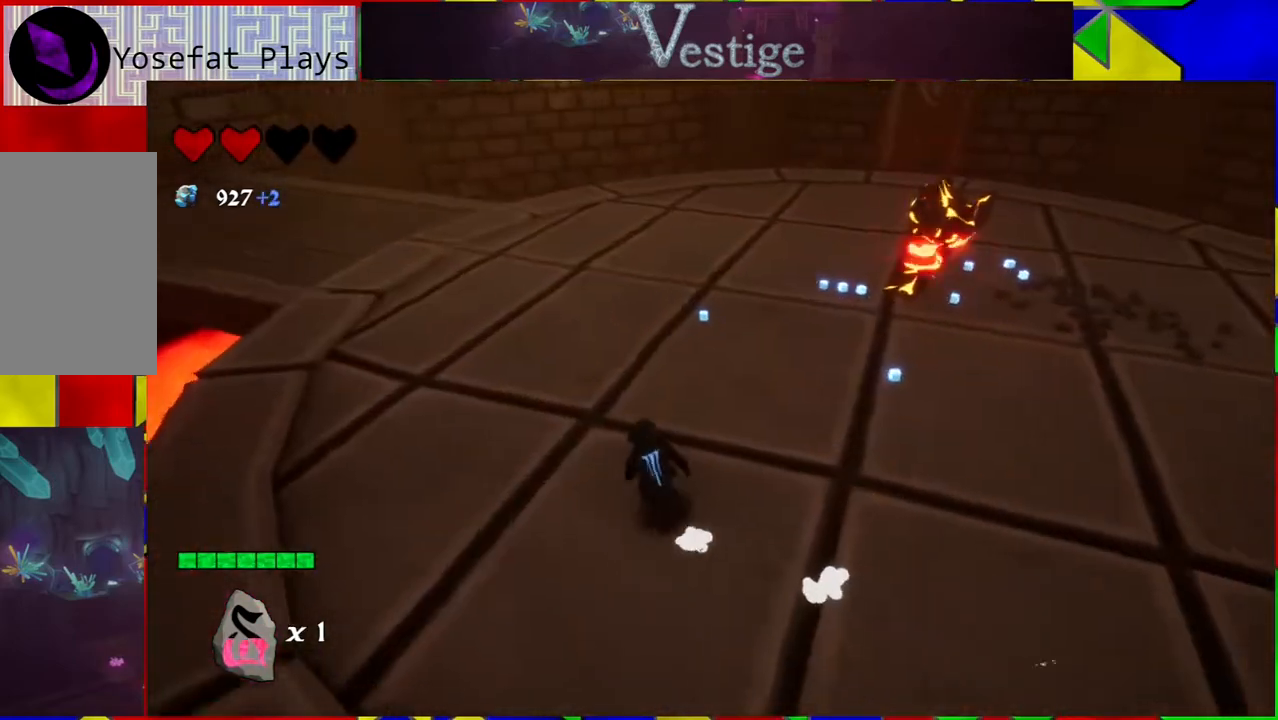
{"buttons": [], "left_stick": "up-left", "right_stick": "right", "events": [[83, "right_stick", "right"], [400, "right_stick", "center"], [500, "right_stick", "right"]]}
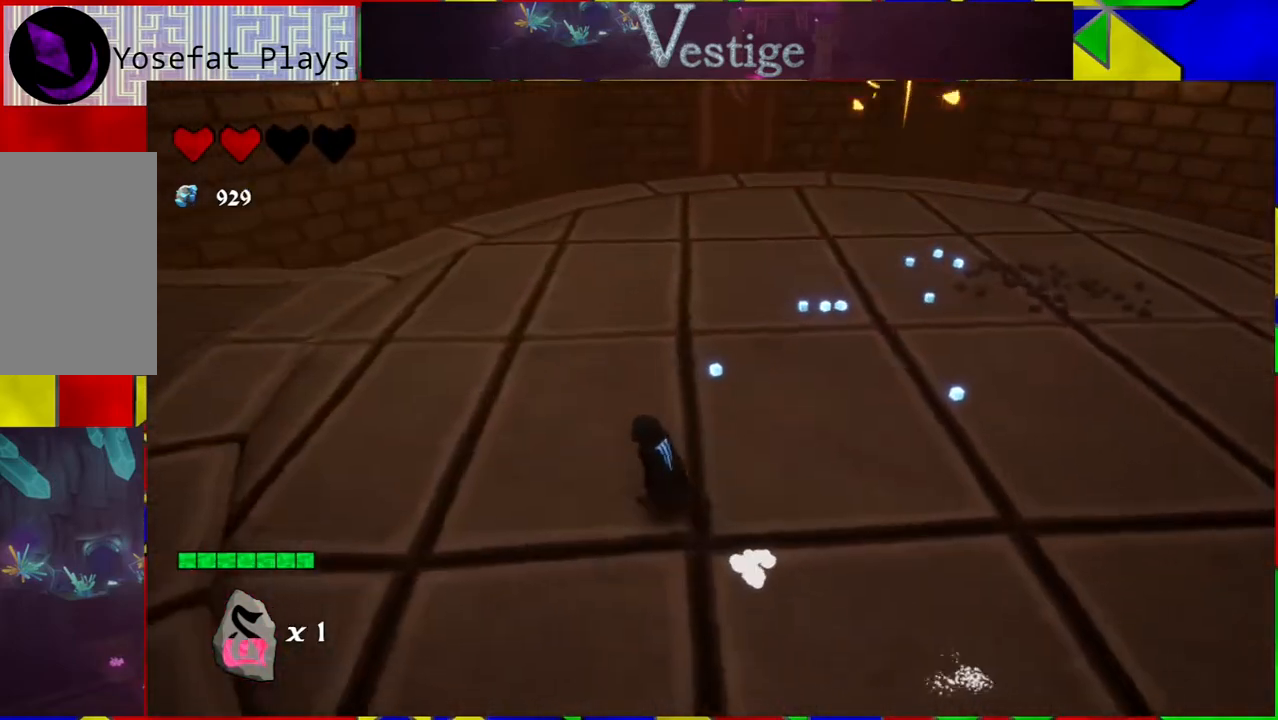
{"buttons": [], "left_stick": "left", "right_stick": "right", "events": [[200, "left_stick", "left"]]}
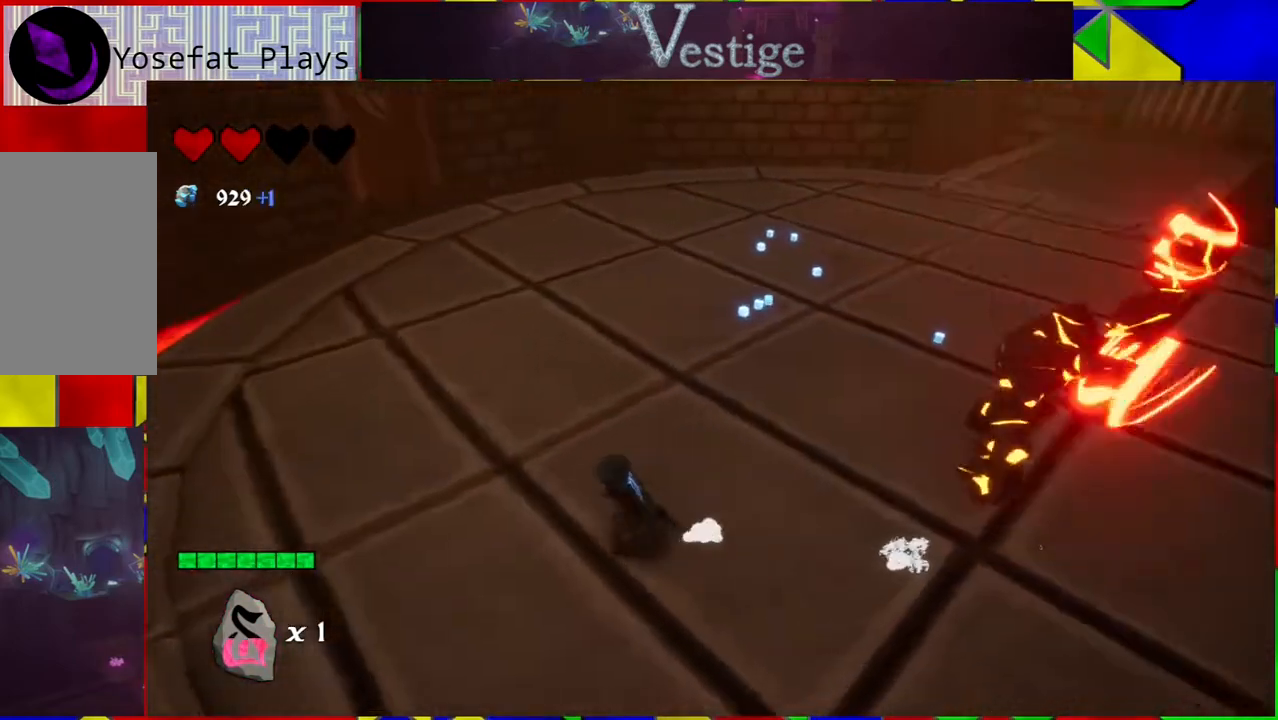
{"buttons": [], "left_stick": "up-right", "right_stick": "right", "events": [[250, "left_stick", "up"], [417, "left_stick", "up-right"]]}
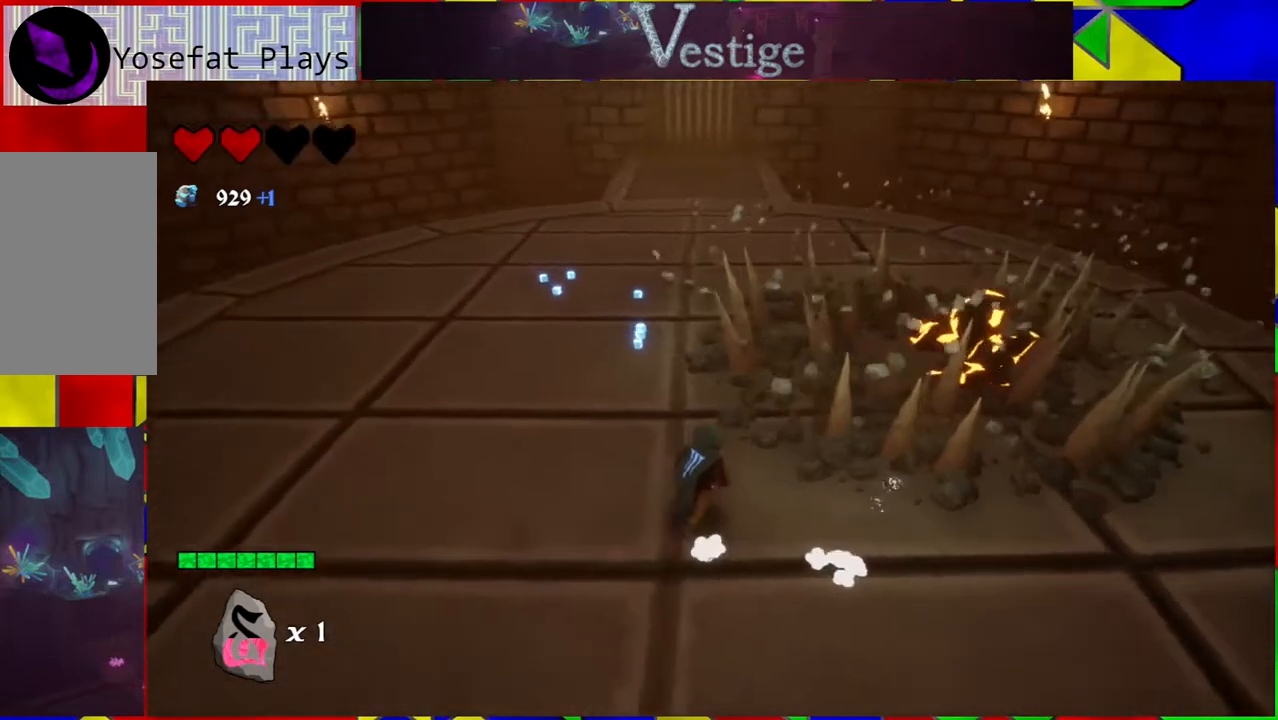
{"buttons": [], "left_stick": "up", "right_stick": "center", "events": [[267, "right_stick", "center"], [433, "Y", "down"], [433, "left_stick", "up"], [483, "Y", "up"]]}
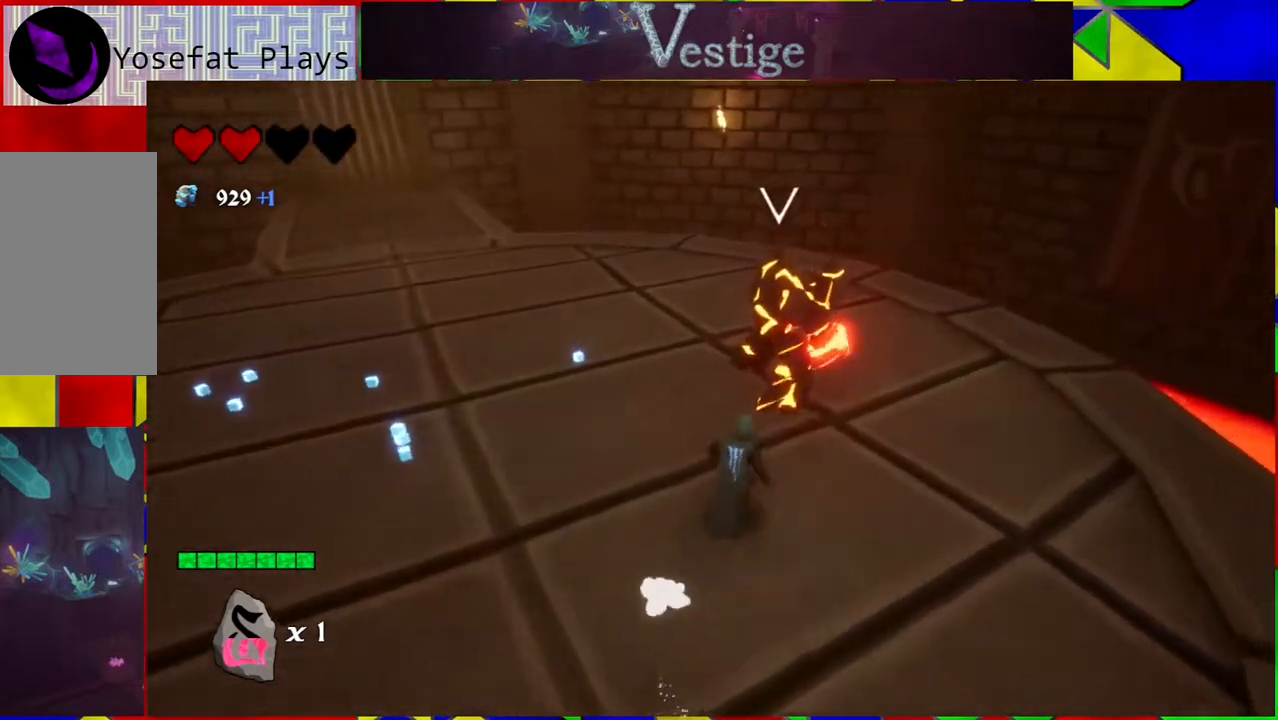
{"buttons": [], "left_stick": "center", "right_stick": "center", "events": [[117, "Y", "down"], [150, "Y", "up"], [267, "Y", "down"], [300, "Y", "up"], [417, "Y", "down"], [483, "Y", "up"], [483, "left_stick", "center"]]}
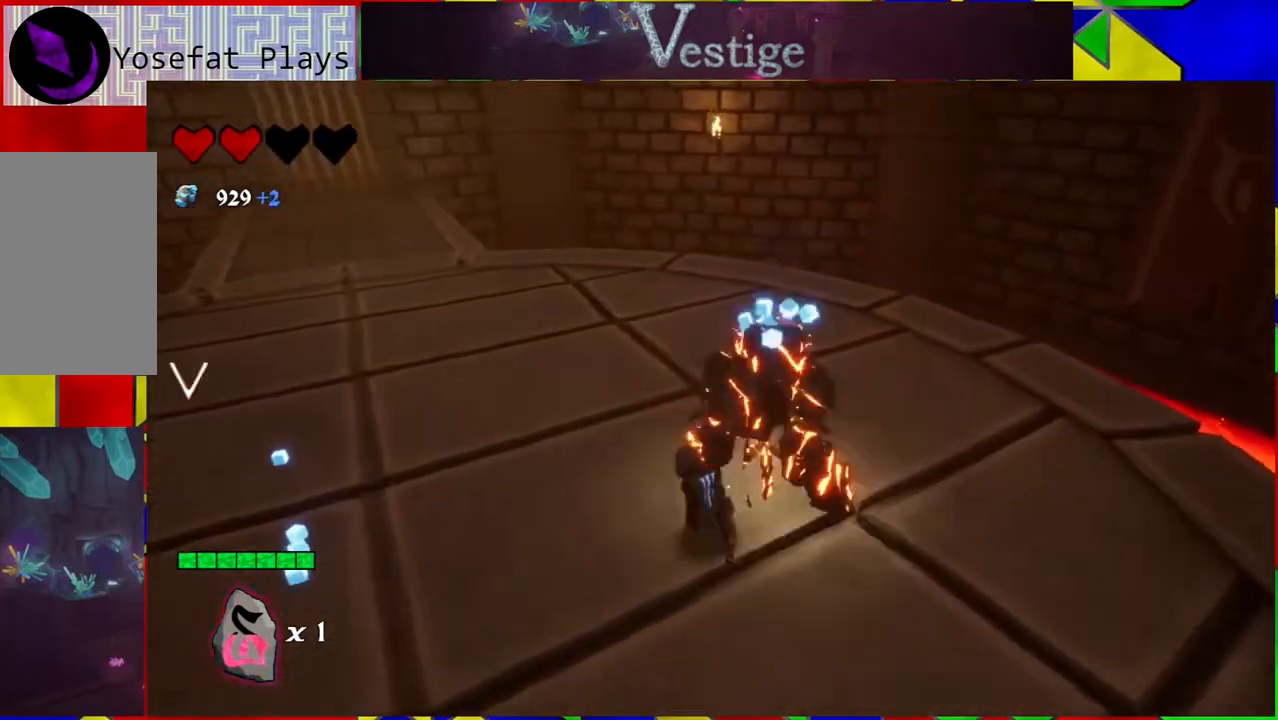
{"buttons": [], "left_stick": "center", "right_stick": "center", "events": [[67, "Y", "down"], [117, "Y", "up"], [217, "Y", "down"], [267, "Y", "up"], [350, "Y", "down"], [433, "Y", "up"]]}
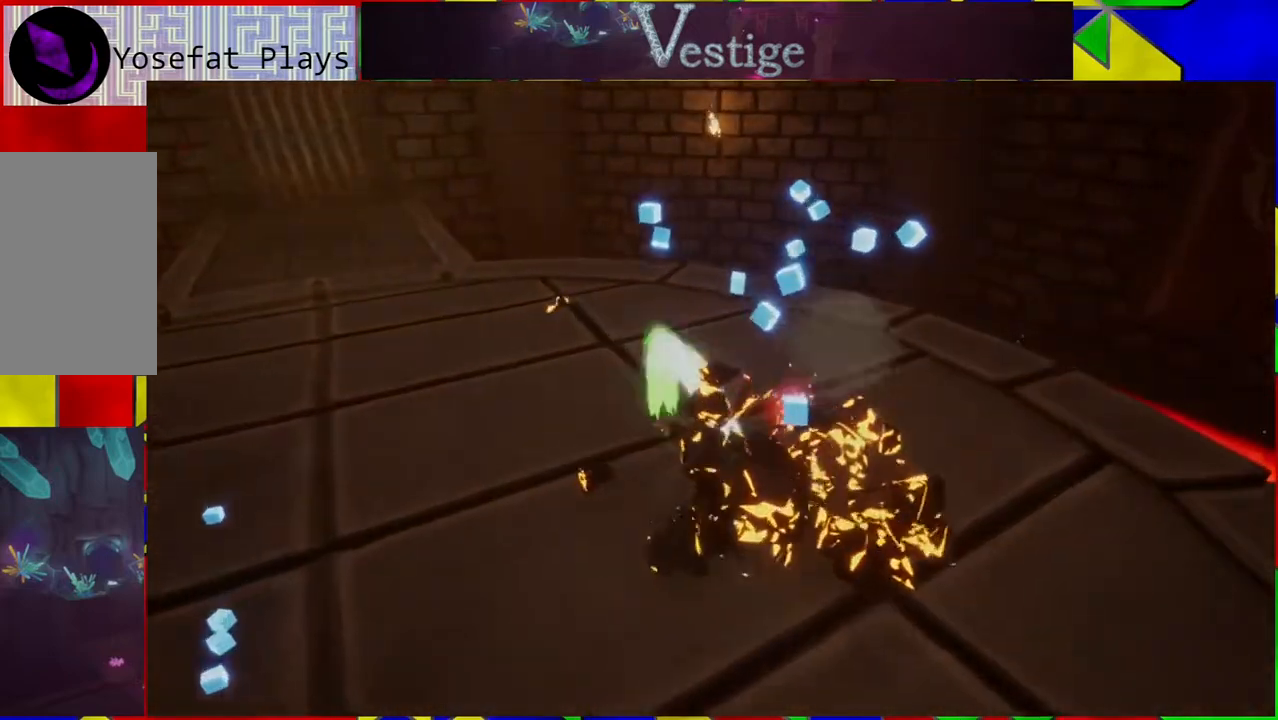
{"buttons": [], "left_stick": "up-left", "right_stick": "left", "events": [[200, "left_stick", "left"], [367, "right_stick", "left"], [500, "left_stick", "up-left"]]}
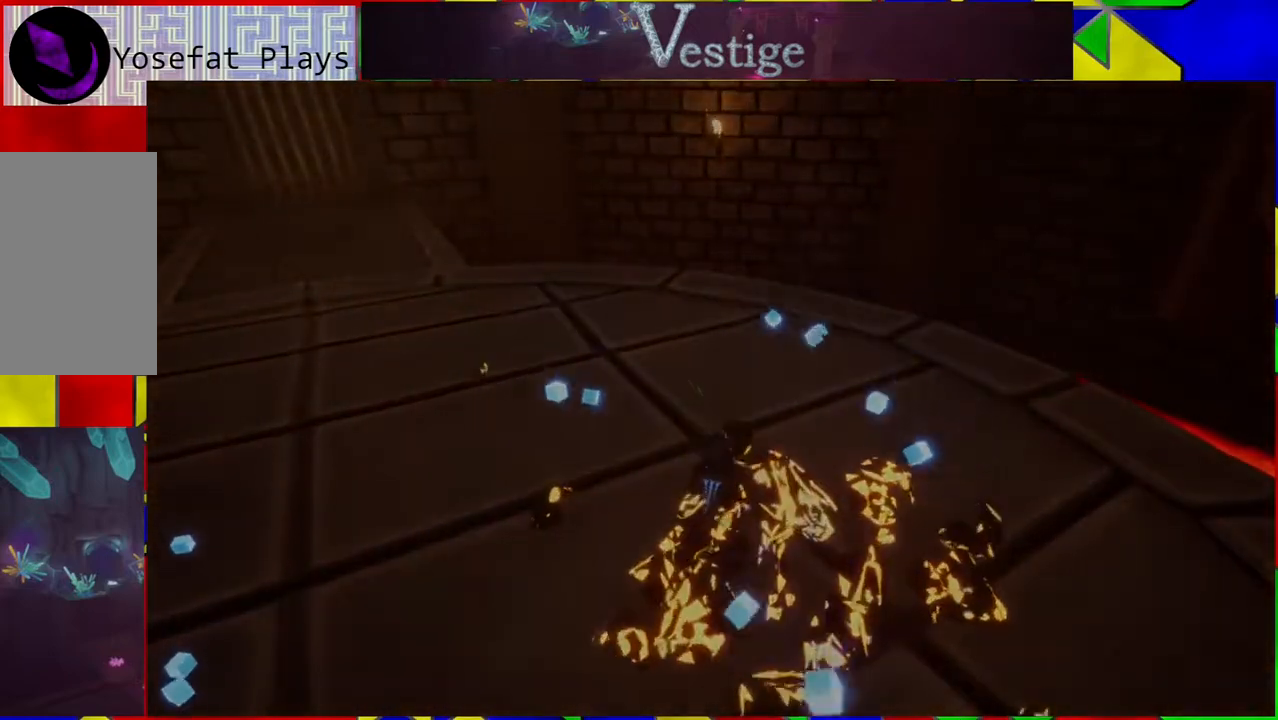
{"buttons": [], "left_stick": "center", "right_stick": "center", "events": [[300, "left_stick", "center"], [450, "right_stick", "center"]]}